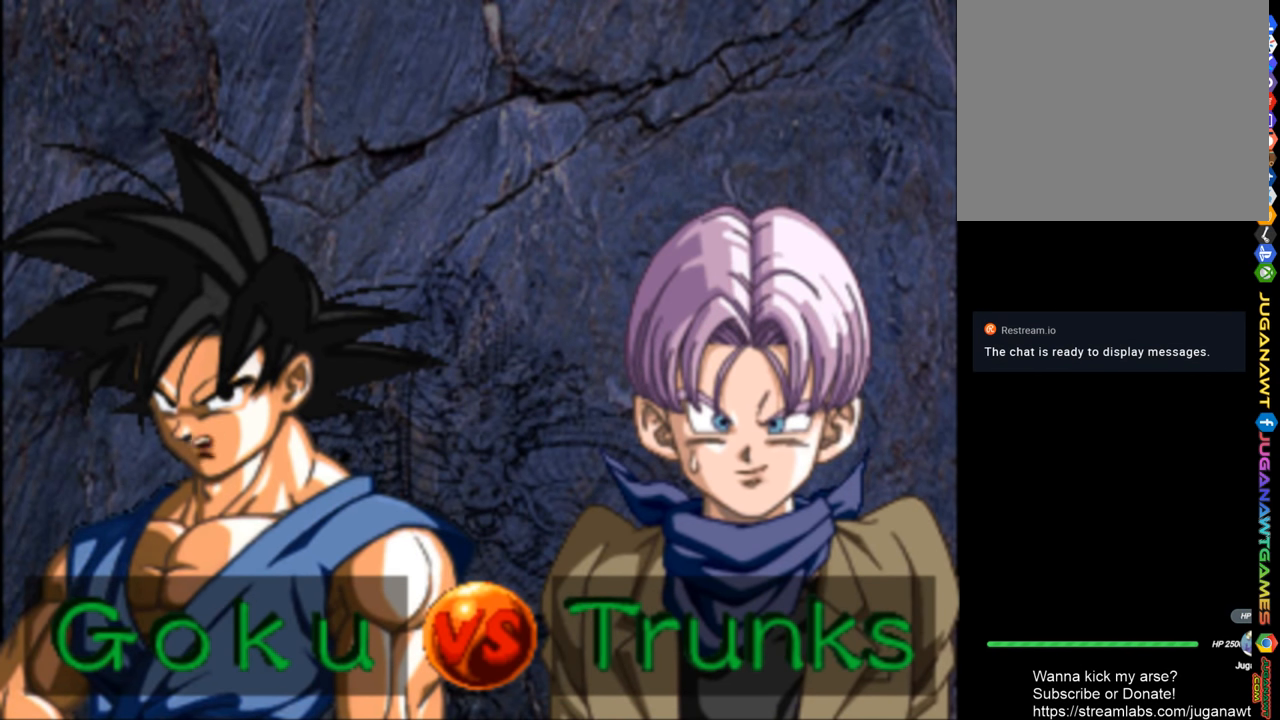
Gameplay with a controller (PlayStation layout); each line is a JSON object with the inputs held at the frame after it. "events" lists button and stick changes between this image and that frame as [ms after this image, input, new state], when the widget could be followed in between.
{"buttons": [], "left_stick": "right", "right_stick": "center", "events": [[434, "left_stick", "right"]]}
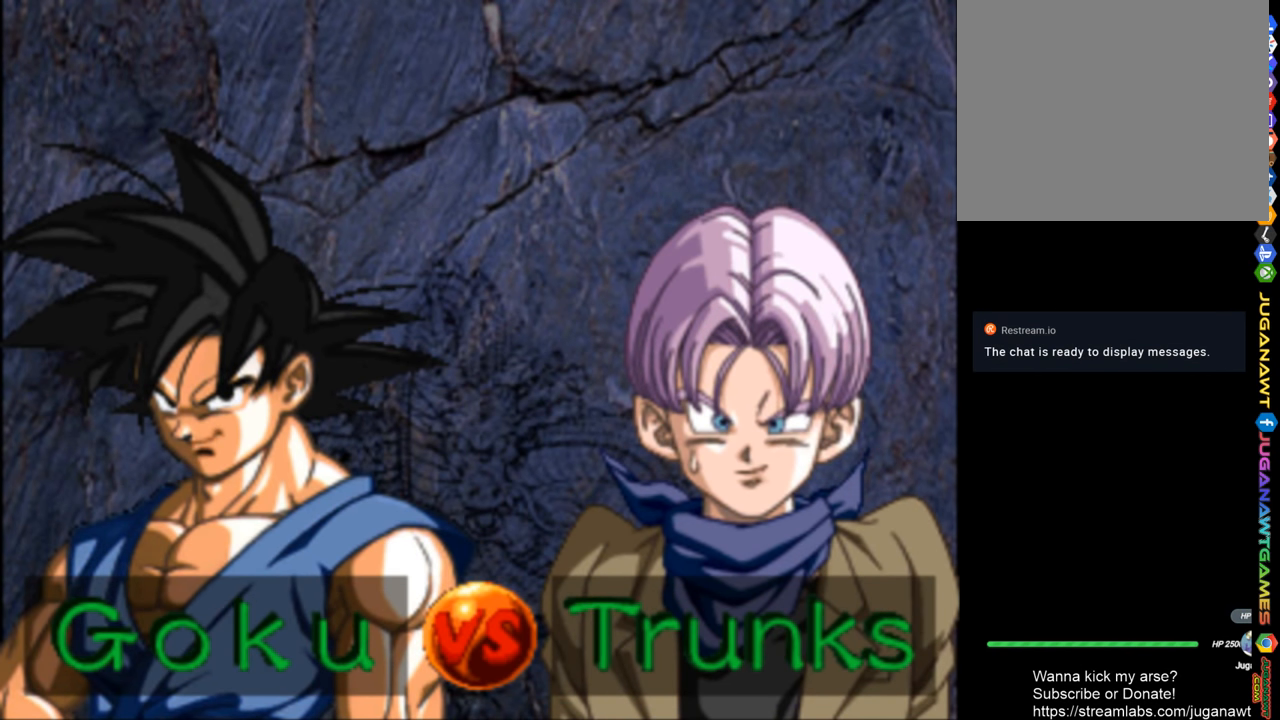
{"buttons": [], "left_stick": "right", "right_stick": "center", "events": []}
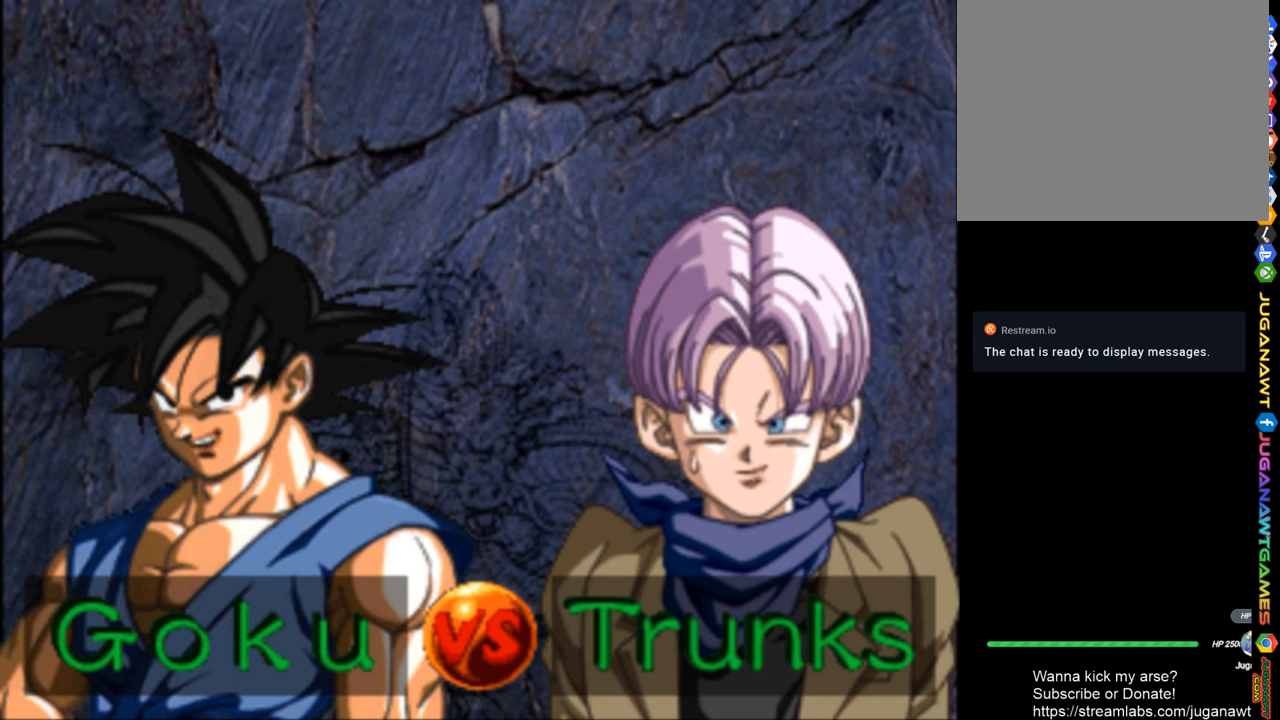
{"buttons": [], "left_stick": "center", "right_stick": "center", "events": [[400, "left_stick", "center"]]}
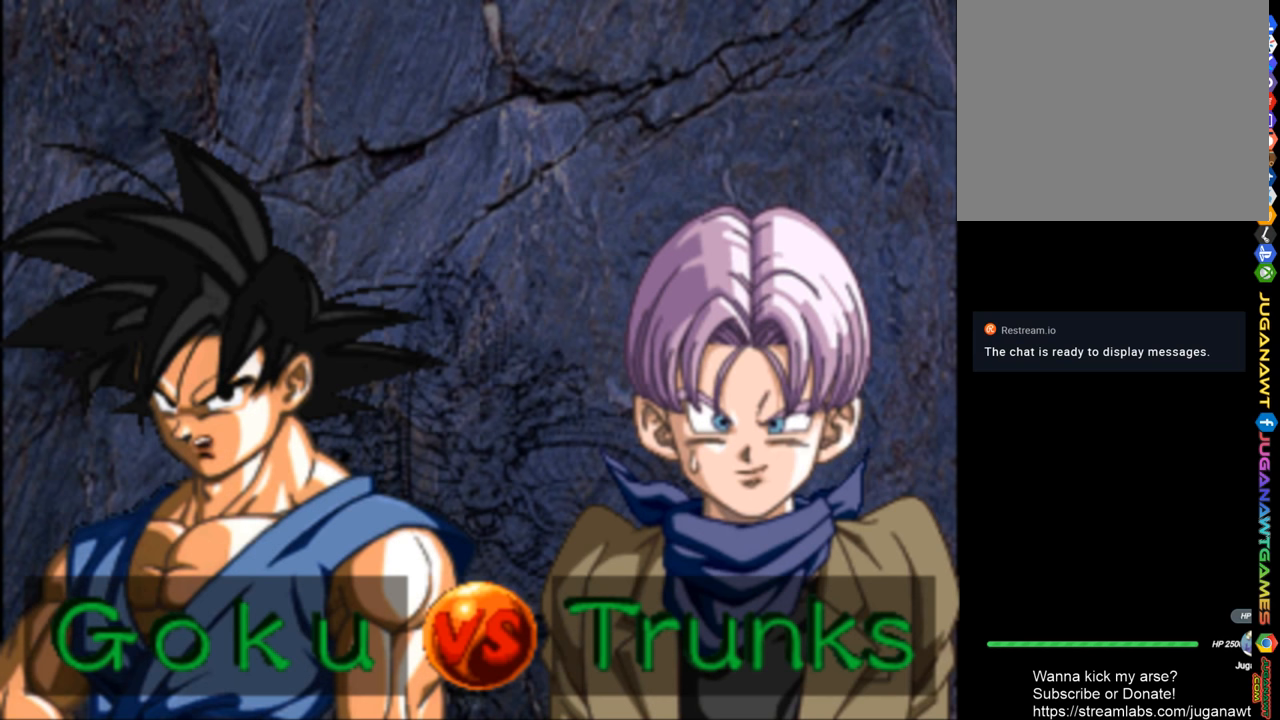
{"buttons": [], "left_stick": "center", "right_stick": "center", "events": []}
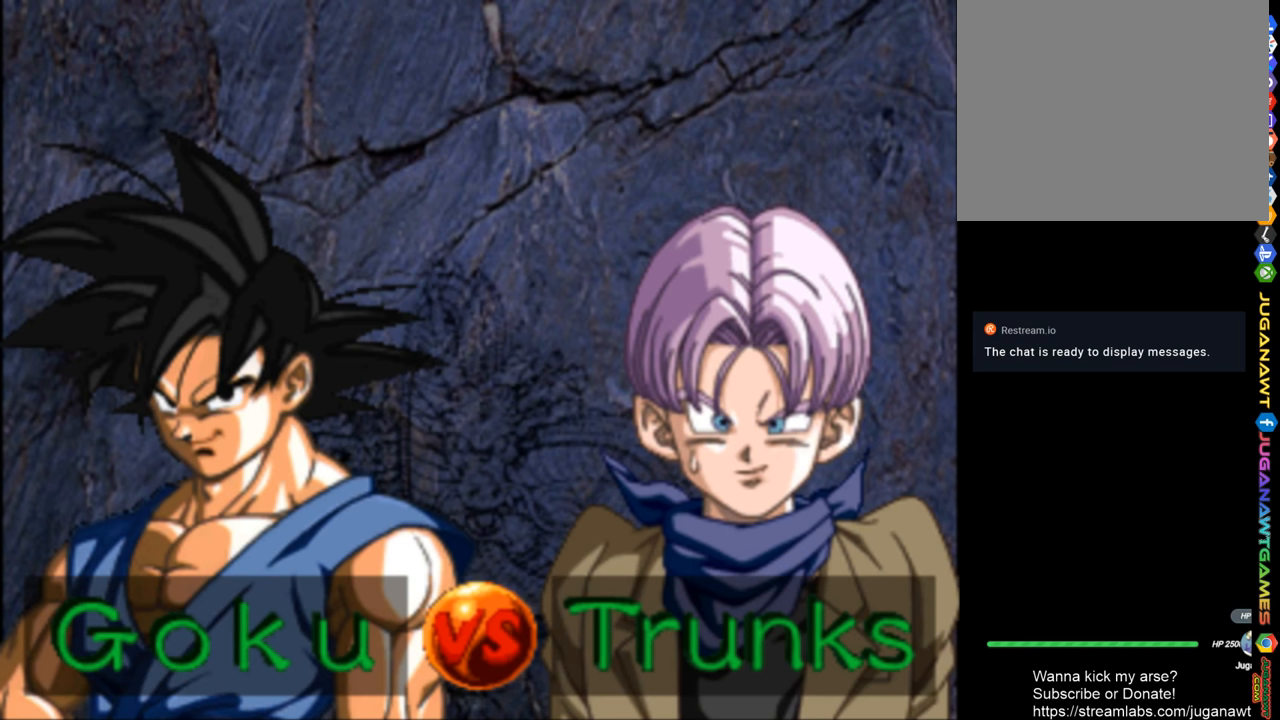
{"buttons": [], "left_stick": "center", "right_stick": "center", "events": []}
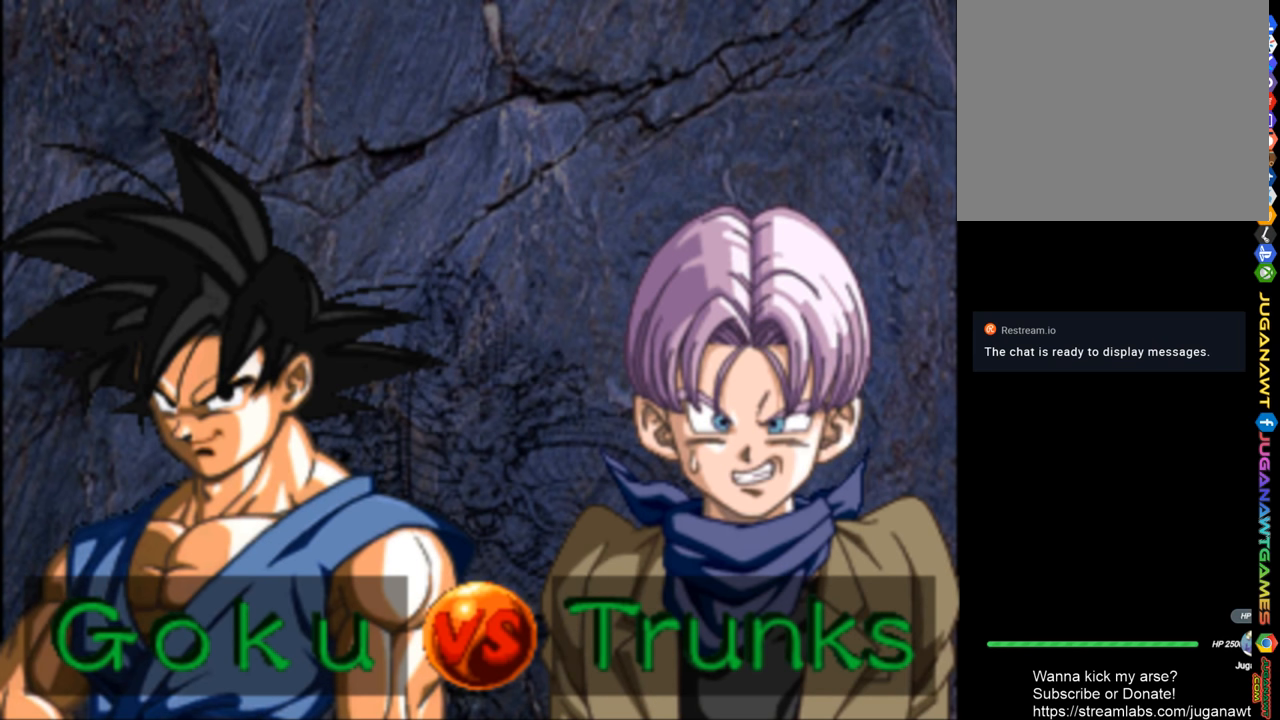
{"buttons": [], "left_stick": "center", "right_stick": "center", "events": []}
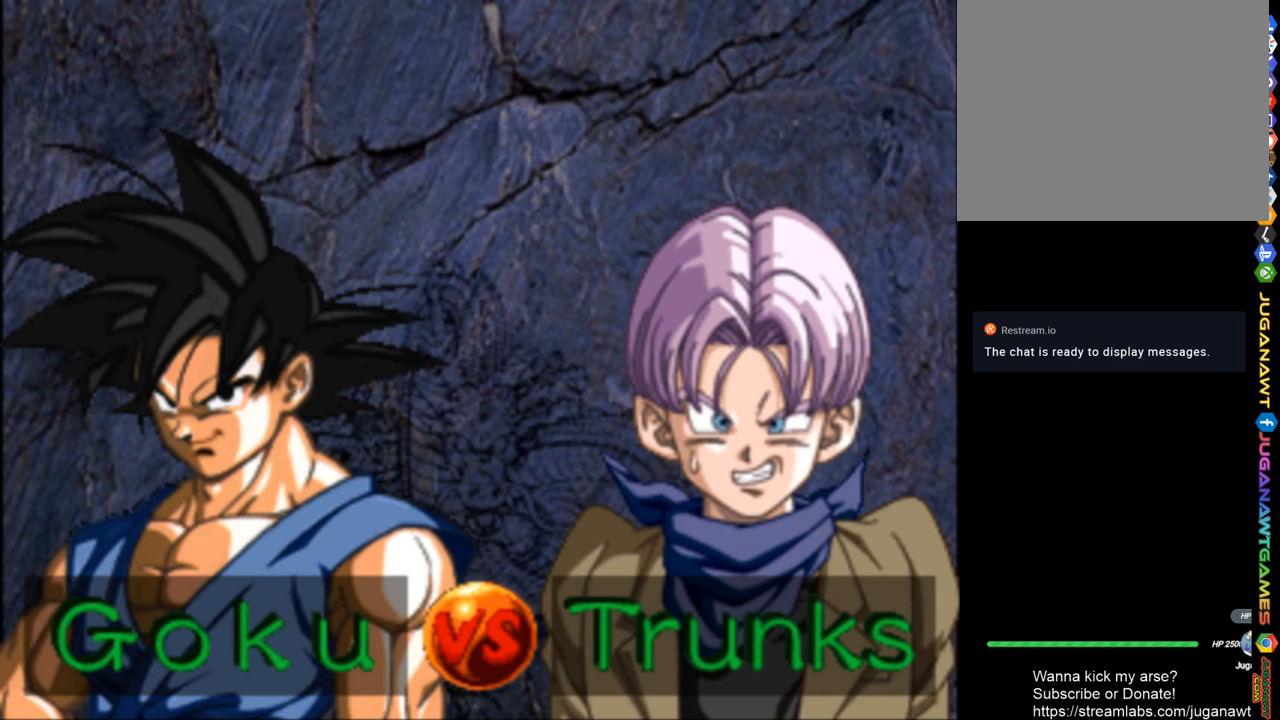
{"buttons": [], "left_stick": "center", "right_stick": "center", "events": []}
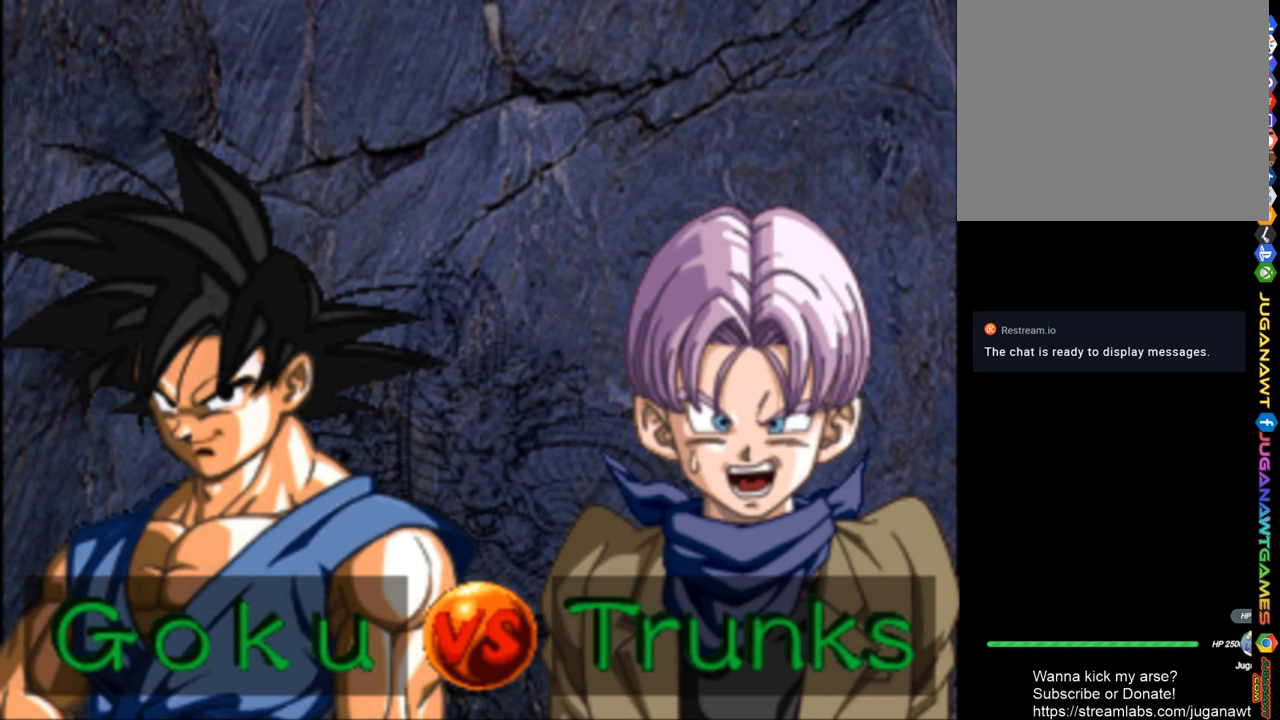
{"buttons": [], "left_stick": "center", "right_stick": "center", "events": []}
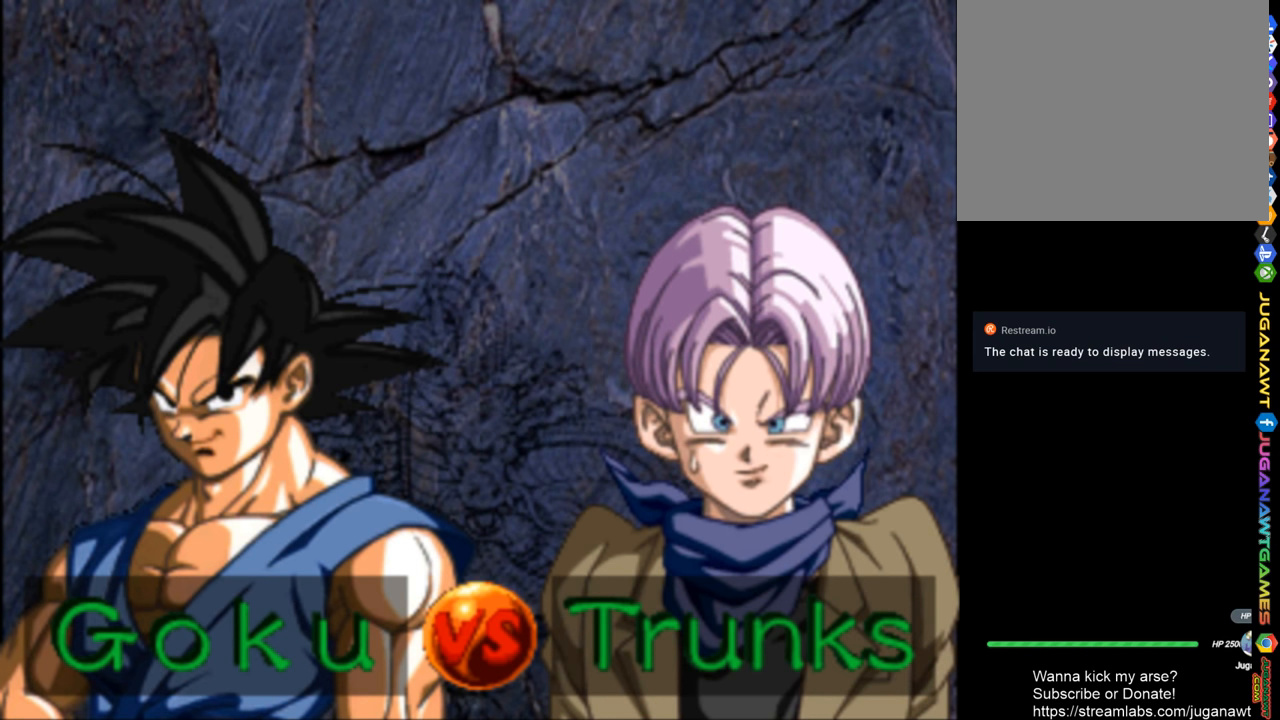
{"buttons": ["CIRCLE"], "left_stick": "center", "right_stick": "center", "events": [[500, "CIRCLE", "down"]]}
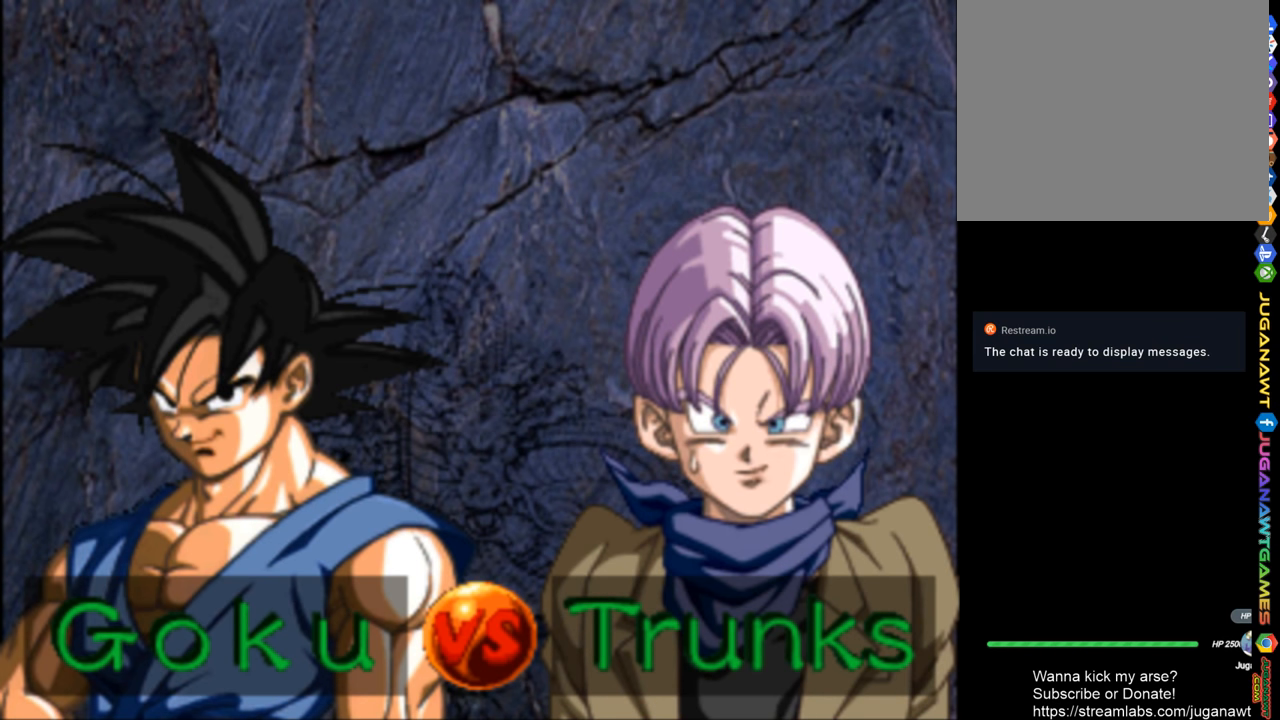
{"buttons": [], "left_stick": "center", "right_stick": "center", "events": [[133, "CIRCLE", "up"]]}
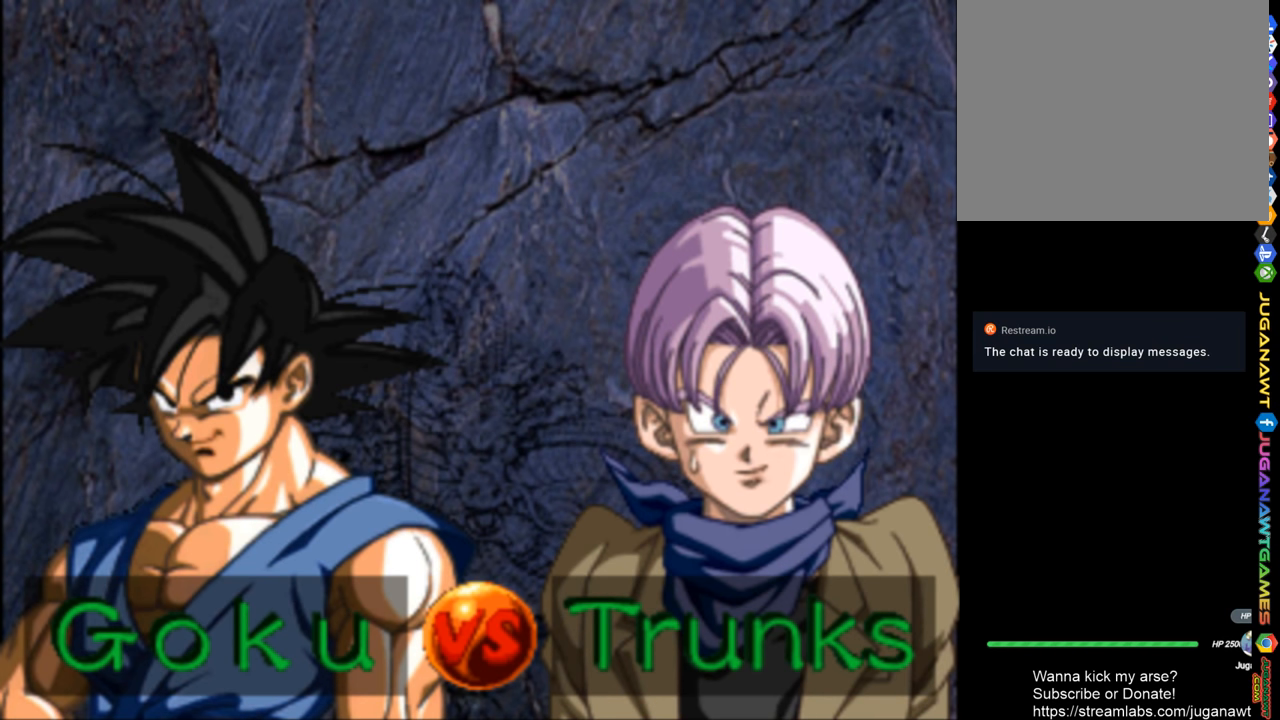
{"buttons": [], "left_stick": "center", "right_stick": "center", "events": []}
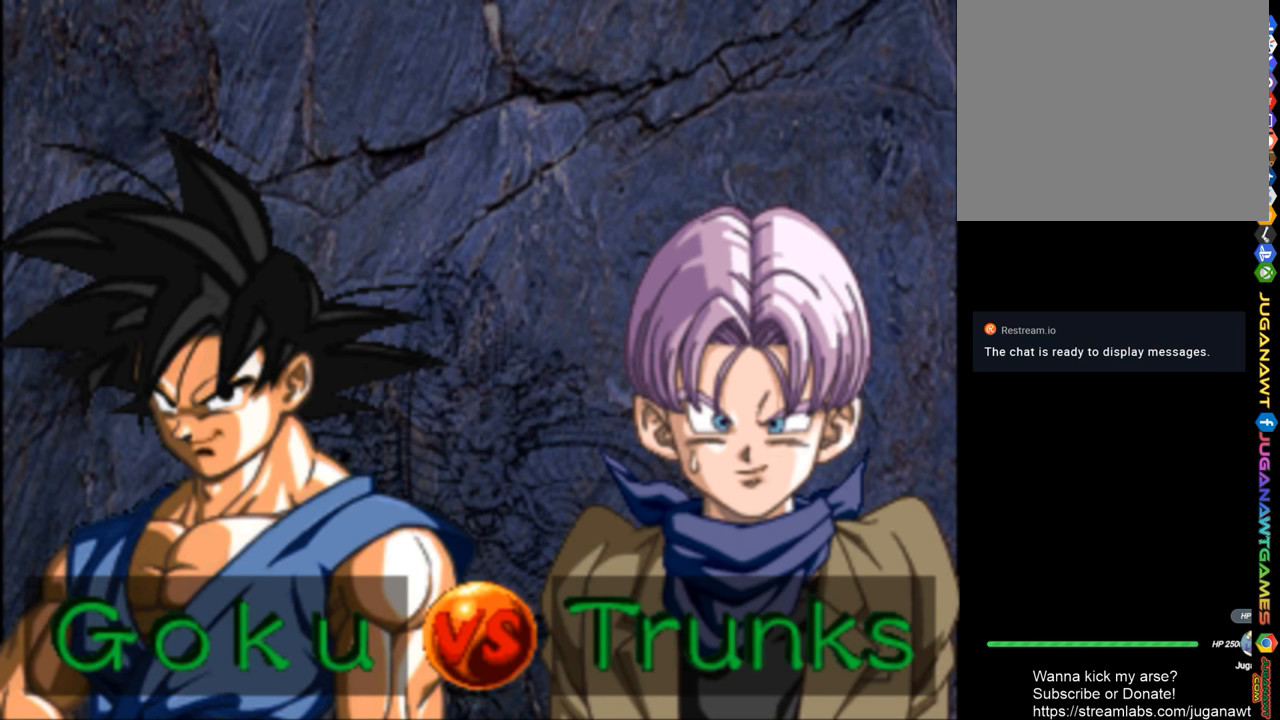
{"buttons": [], "left_stick": "center", "right_stick": "center", "events": []}
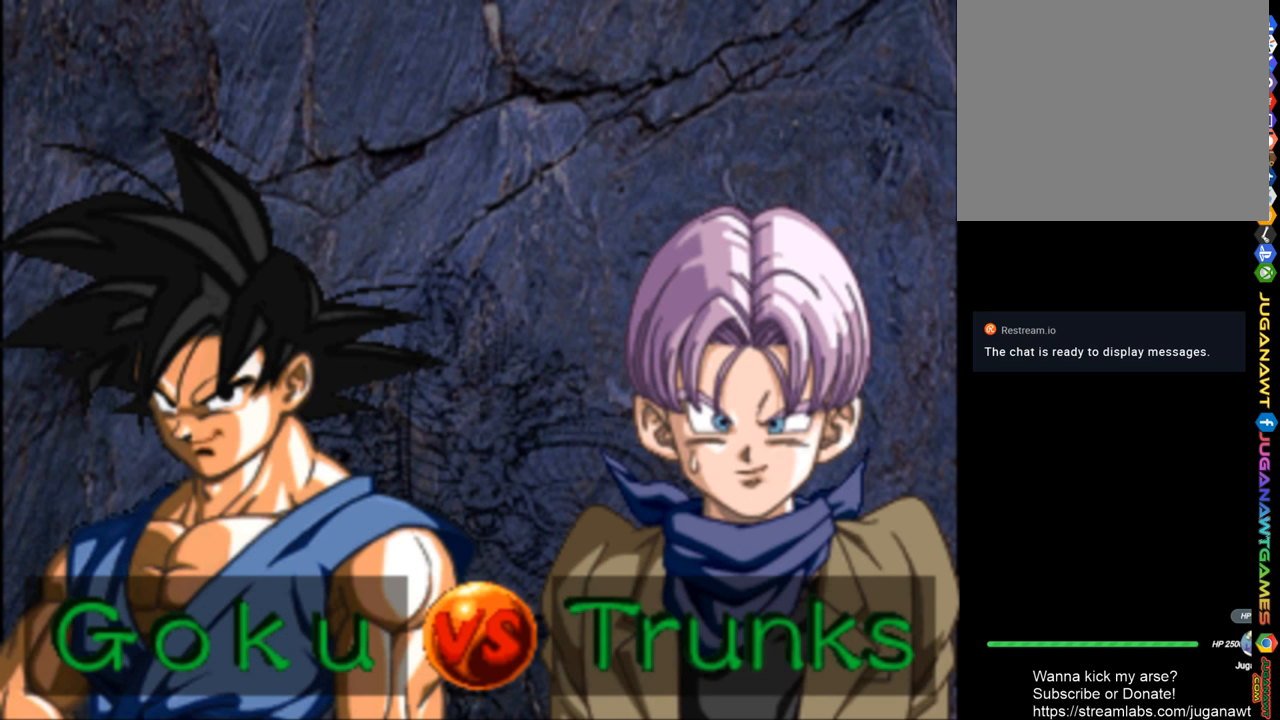
{"buttons": ["START"], "left_stick": "center", "right_stick": "center", "events": [[500, "START", "down"]]}
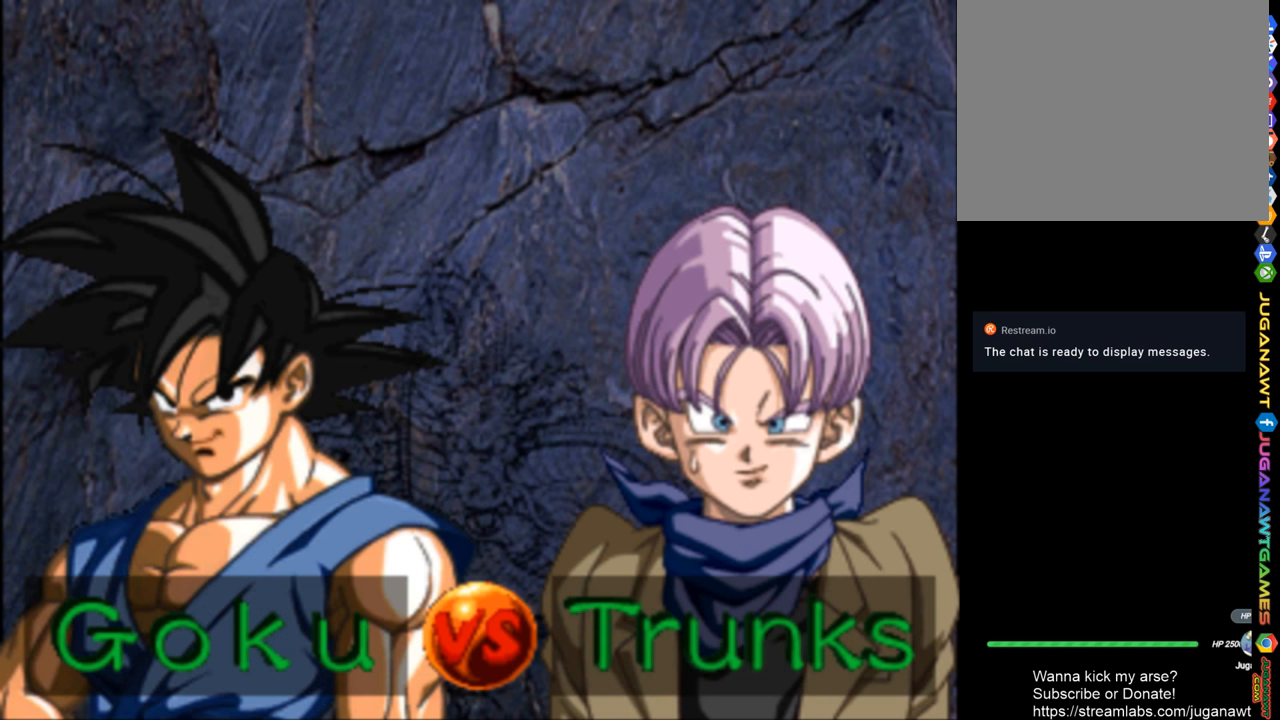
{"buttons": [], "left_stick": "center", "right_stick": "center", "events": [[67, "START", "up"]]}
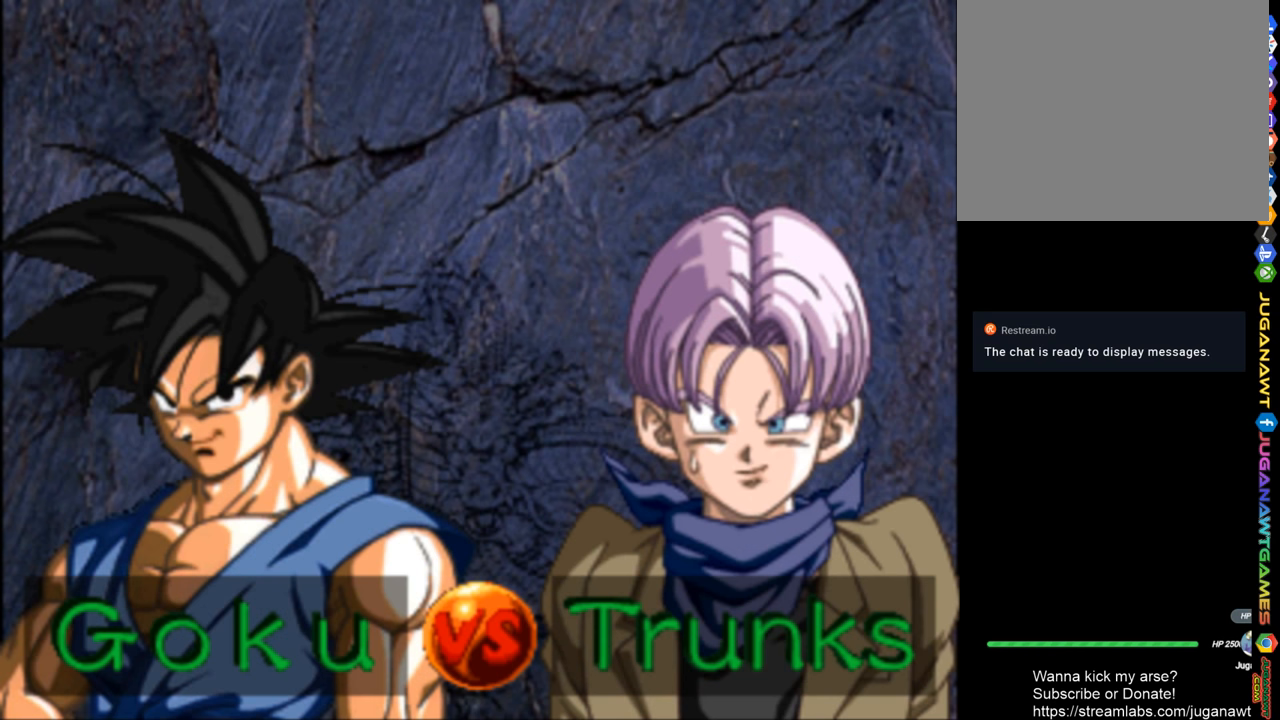
{"buttons": [], "left_stick": "center", "right_stick": "center", "events": []}
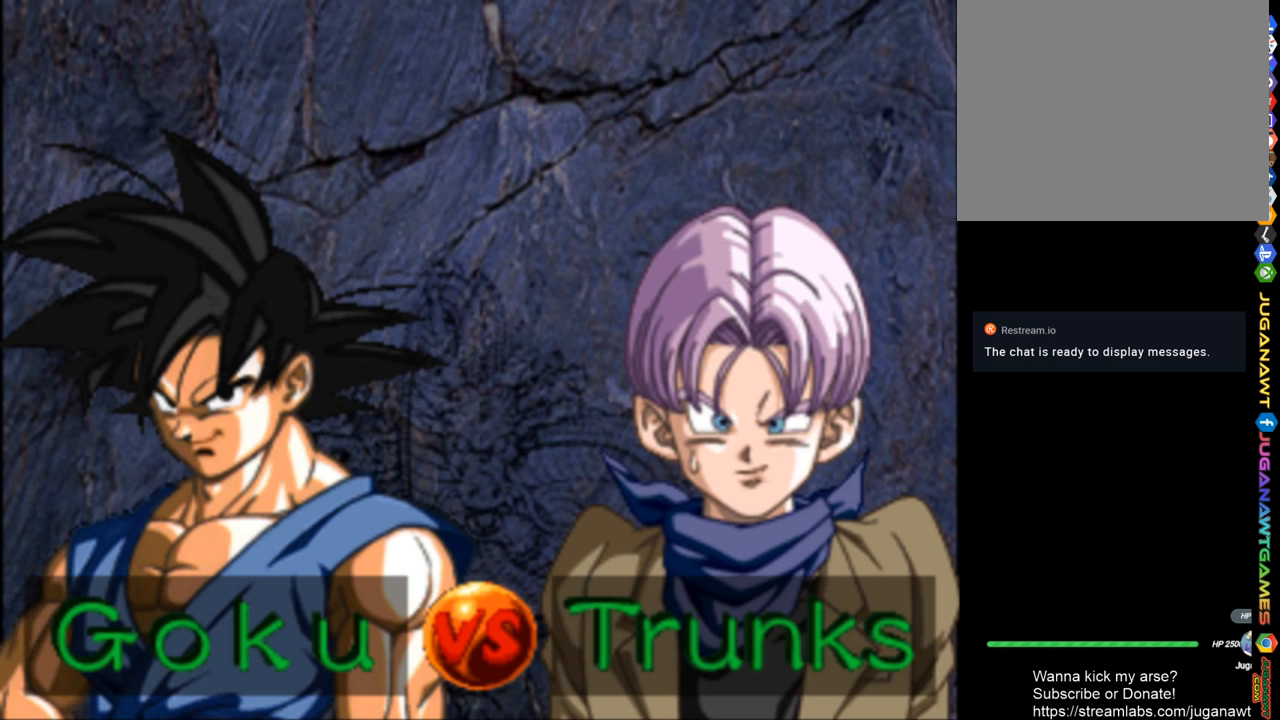
{"buttons": [], "left_stick": "center", "right_stick": "center", "events": []}
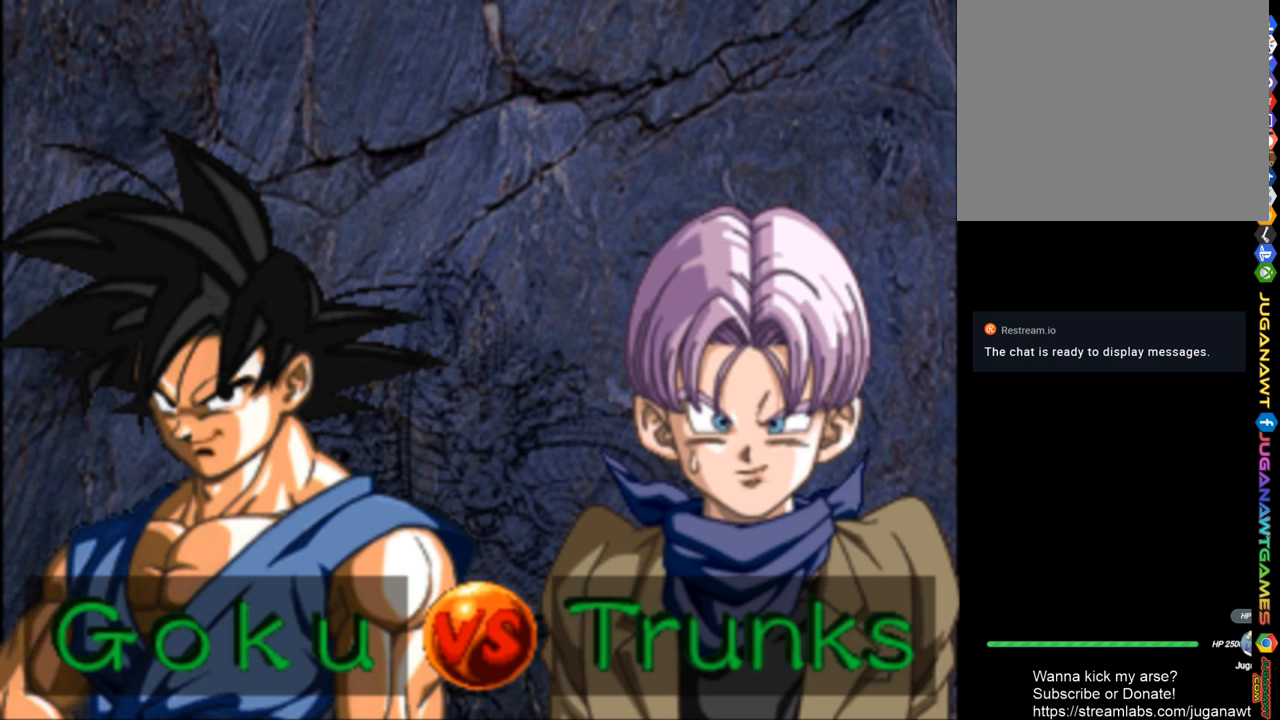
{"buttons": [], "left_stick": "center", "right_stick": "center", "events": []}
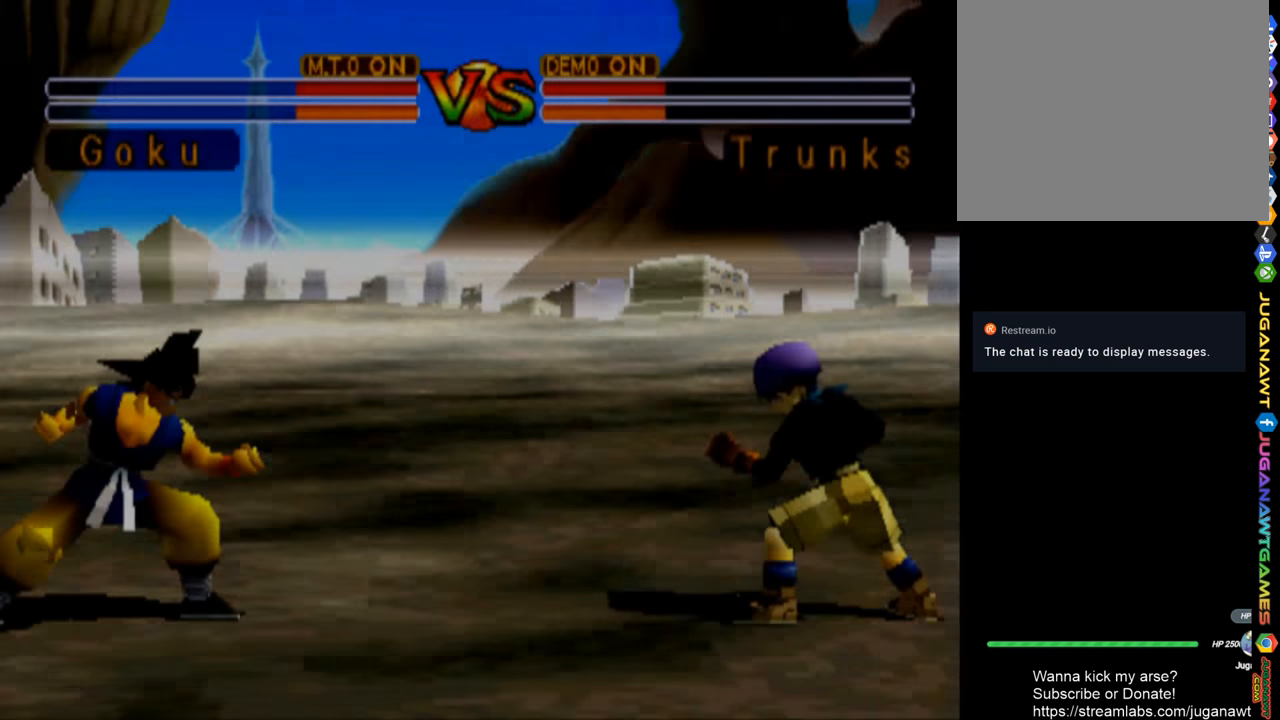
{"buttons": [], "left_stick": "center", "right_stick": "center", "events": []}
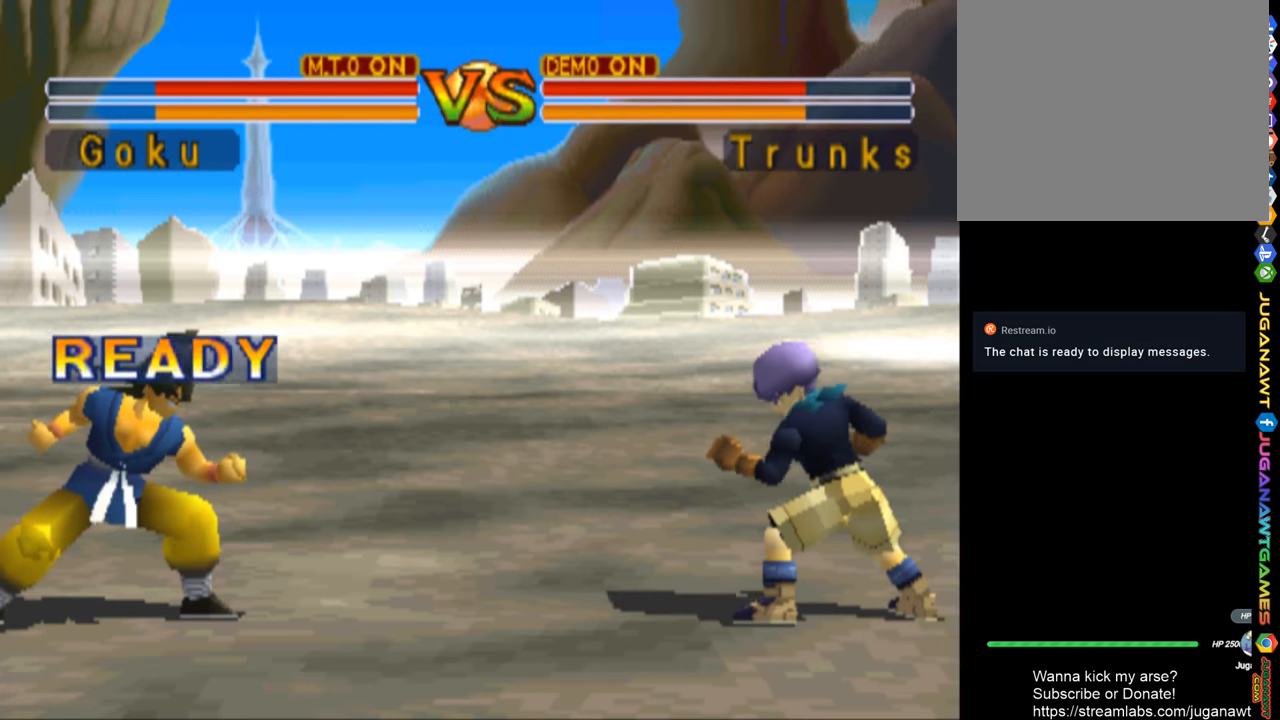
{"buttons": [], "left_stick": "center", "right_stick": "center", "events": []}
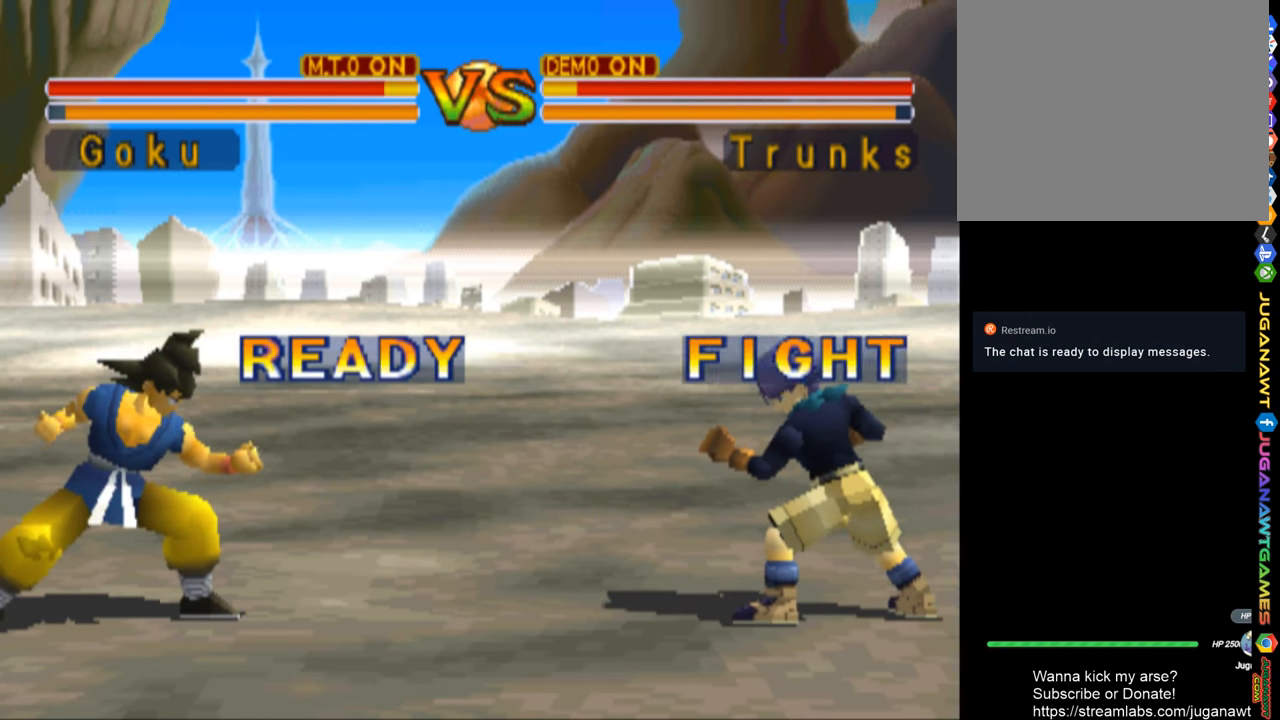
{"buttons": [], "left_stick": "center", "right_stick": "center", "events": []}
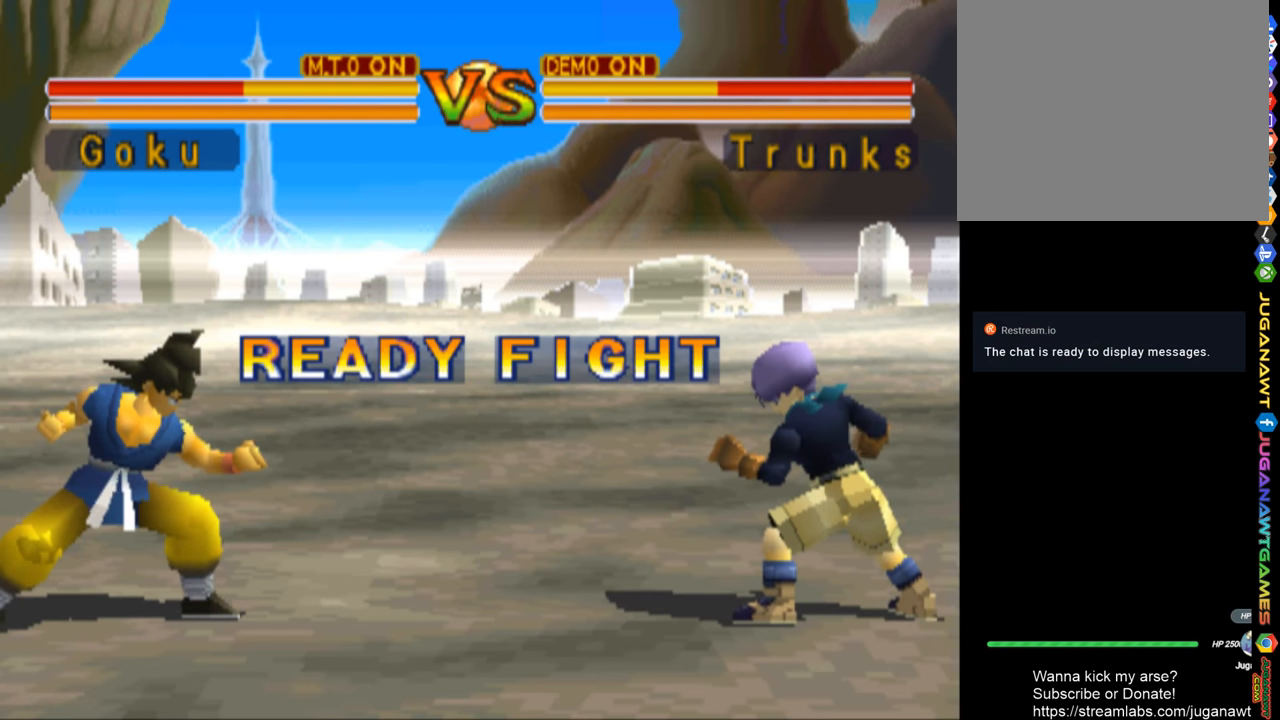
{"buttons": [], "left_stick": "center", "right_stick": "center", "events": []}
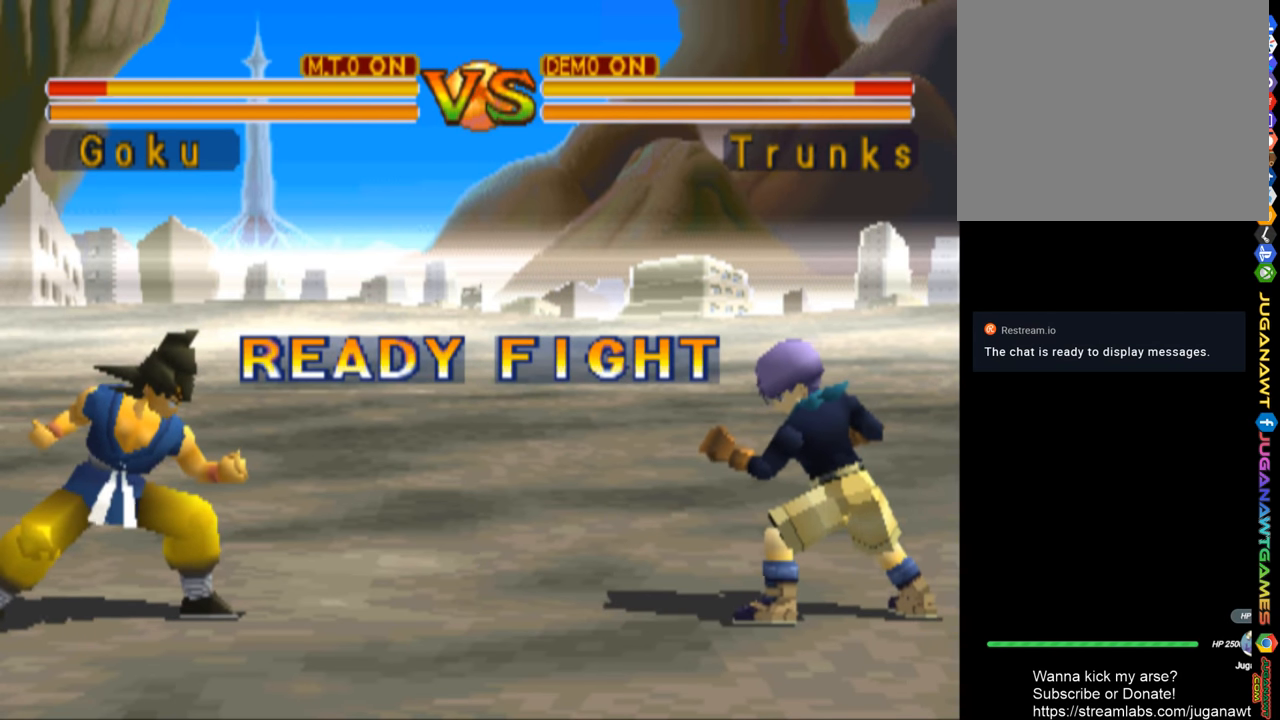
{"buttons": ["DPAD_UP", "DPAD_RIGHT"], "left_stick": "center", "right_stick": "center", "events": [[167, "DPAD_RIGHT", "down"], [400, "DPAD_UP", "down"]]}
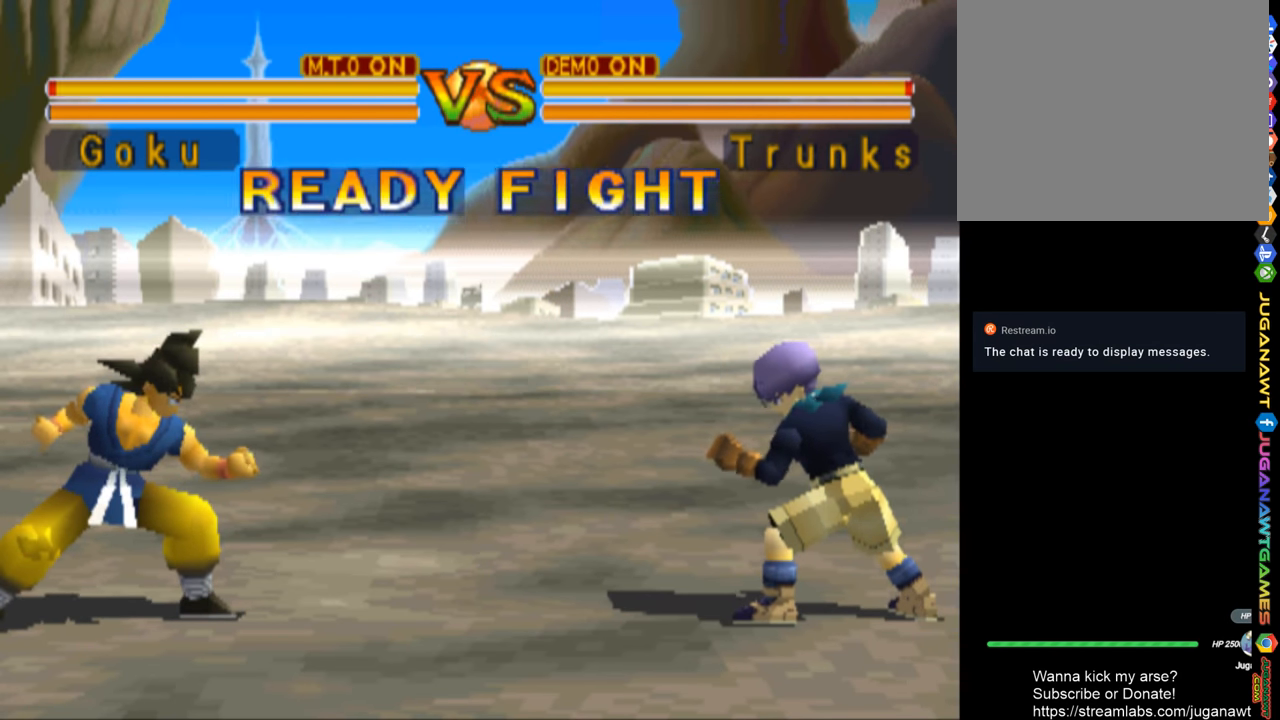
{"buttons": ["DPAD_UP", "DPAD_RIGHT"], "left_stick": "center", "right_stick": "center", "events": []}
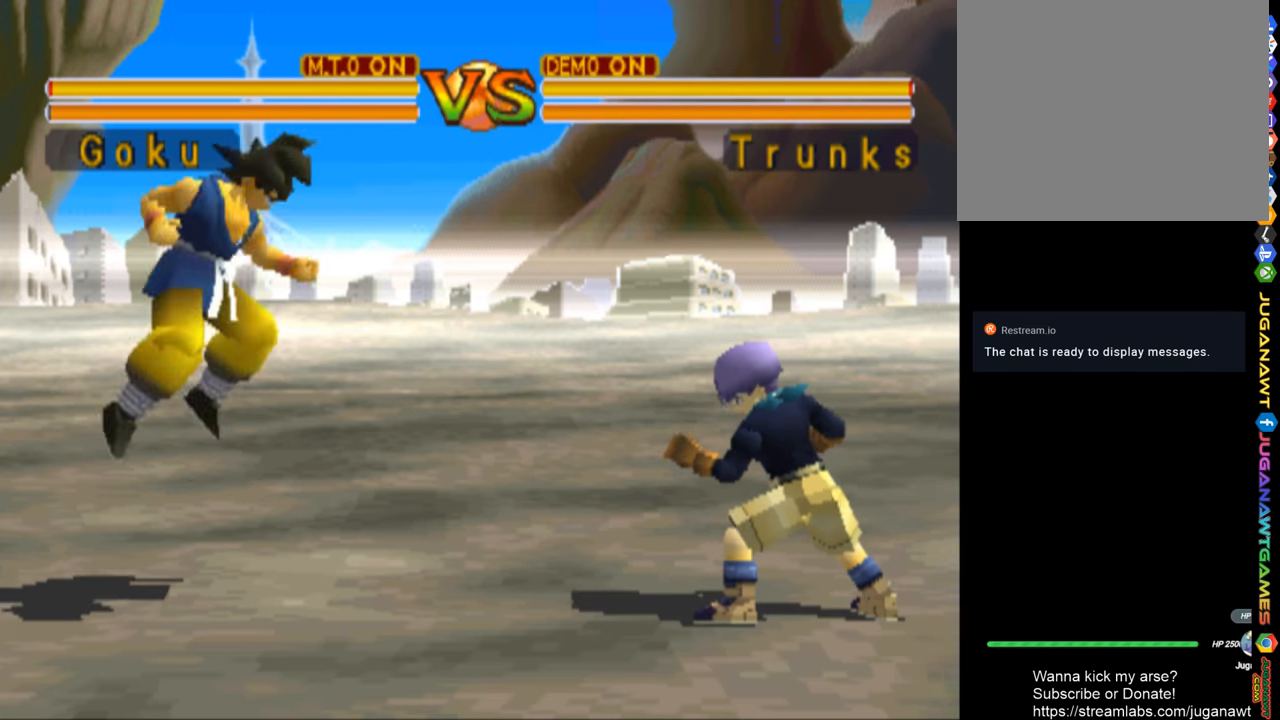
{"buttons": ["DPAD_RIGHT"], "left_stick": "center", "right_stick": "center", "events": [[267, "DPAD_UP", "up"], [267, "TRIANGLE", "down"], [400, "TRIANGLE", "up"]]}
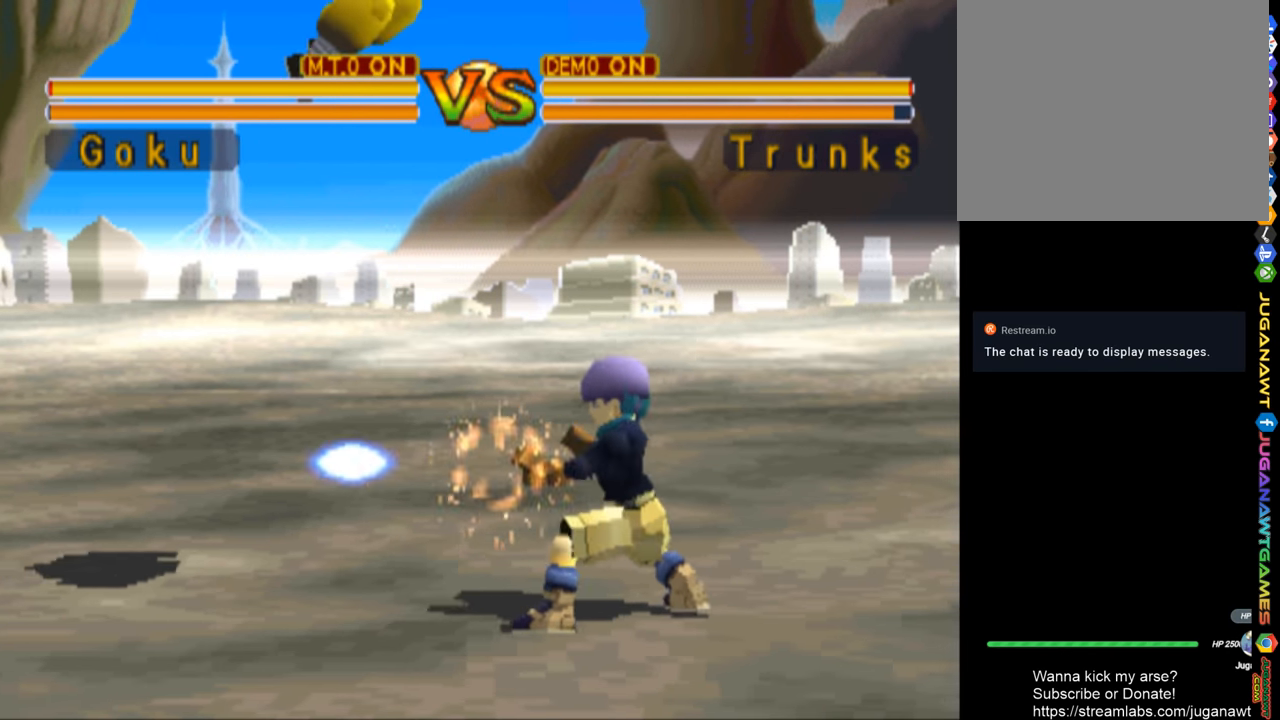
{"buttons": ["DPAD_RIGHT"], "left_stick": "center", "right_stick": "center", "events": [[67, "TRIANGLE", "down"], [200, "TRIANGLE", "up"], [300, "TRIANGLE", "down"], [400, "TRIANGLE", "up"]]}
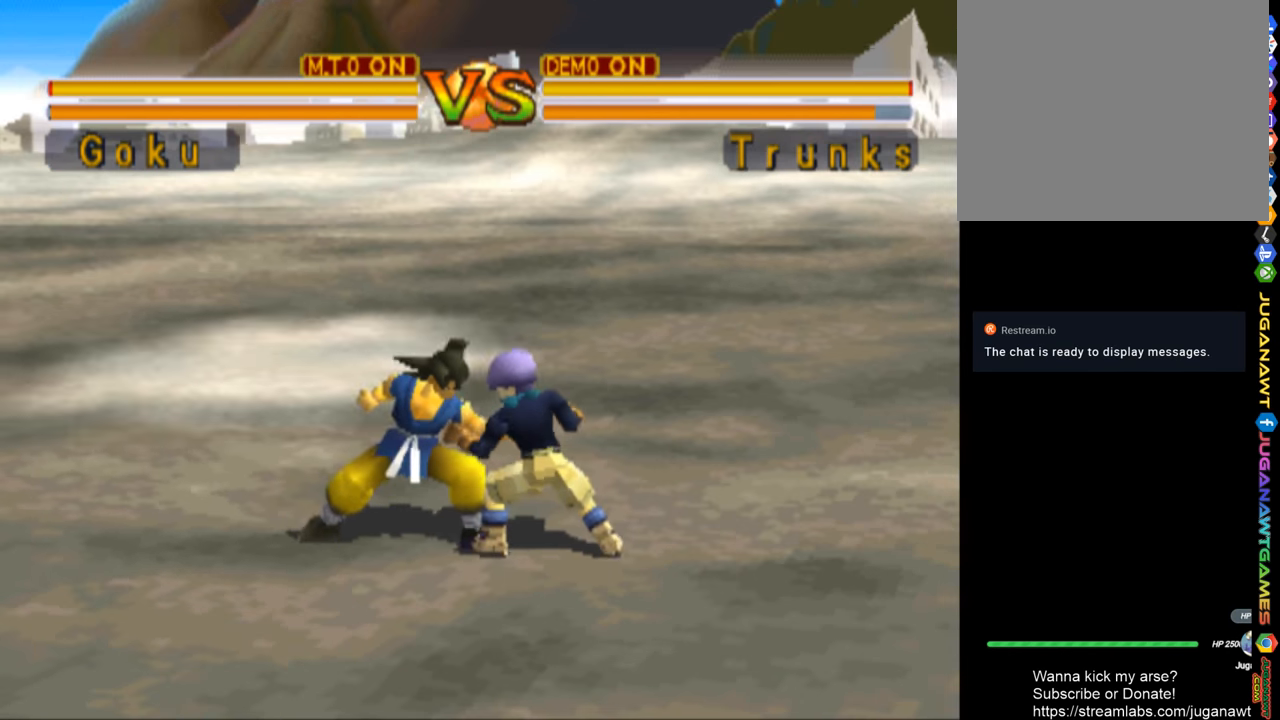
{"buttons": ["DPAD_RIGHT"], "left_stick": "center", "right_stick": "center", "events": [[34, "CIRCLE", "down"], [134, "CIRCLE", "up"], [234, "CIRCLE", "down"], [334, "CIRCLE", "up"], [367, "CIRCLE", "down"], [467, "CIRCLE", "up"]]}
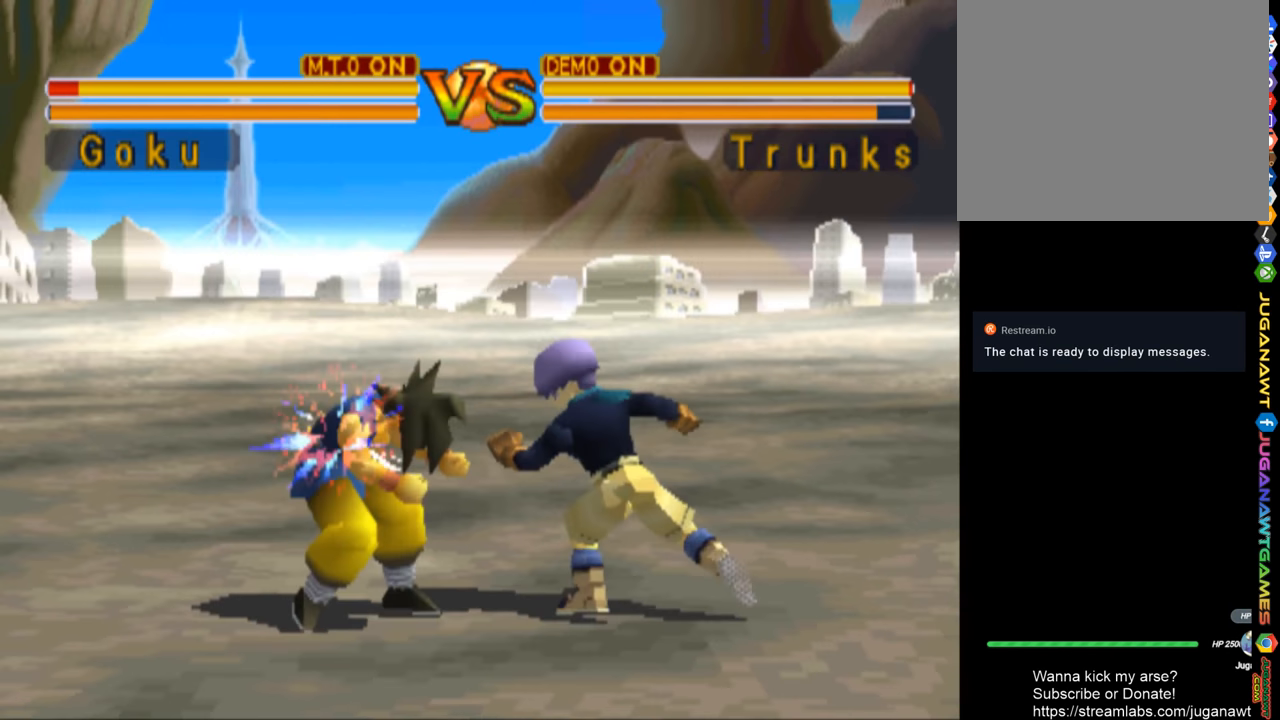
{"buttons": ["DPAD_RIGHT"], "left_stick": "center", "right_stick": "center", "events": [[100, "CIRCLE", "down"], [200, "CIRCLE", "up"], [334, "CIRCLE", "down"], [434, "CIRCLE", "up"]]}
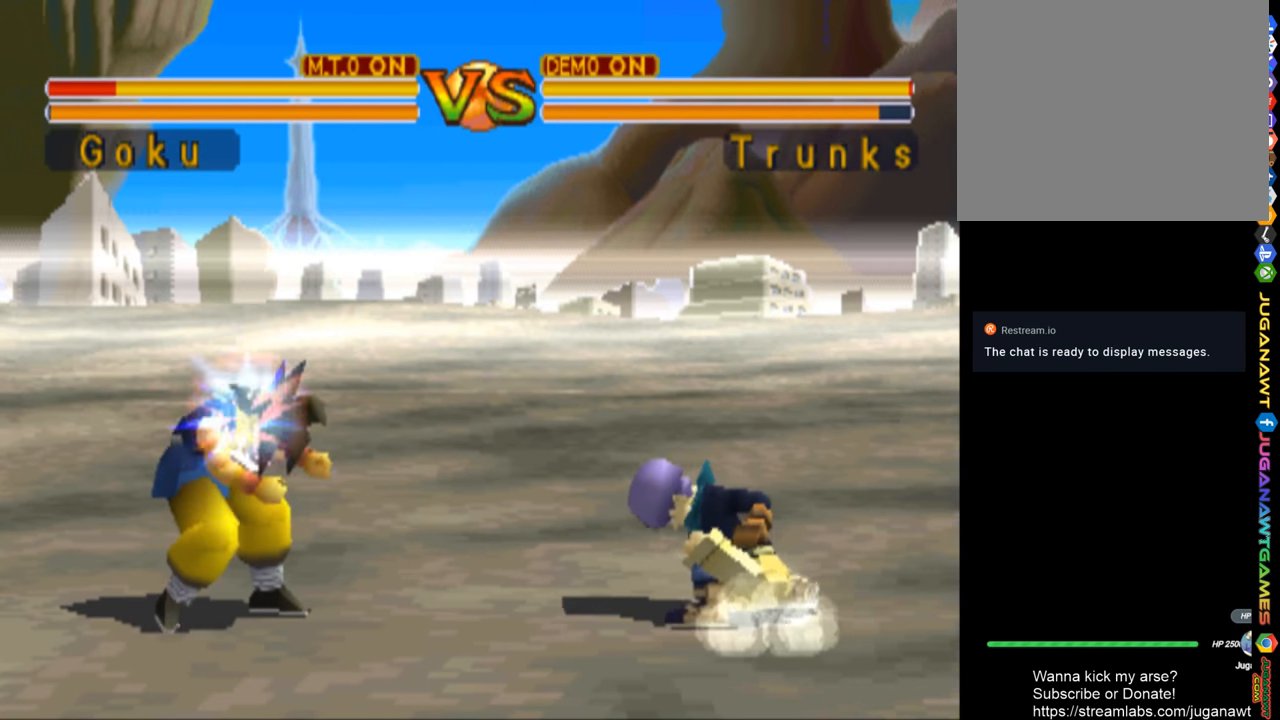
{"buttons": ["DPAD_RIGHT"], "left_stick": "center", "right_stick": "center", "events": [[34, "DPAD_RIGHT", "up"], [67, "CROSS", "down"], [167, "CROSS", "up"], [234, "DPAD_RIGHT", "down"]]}